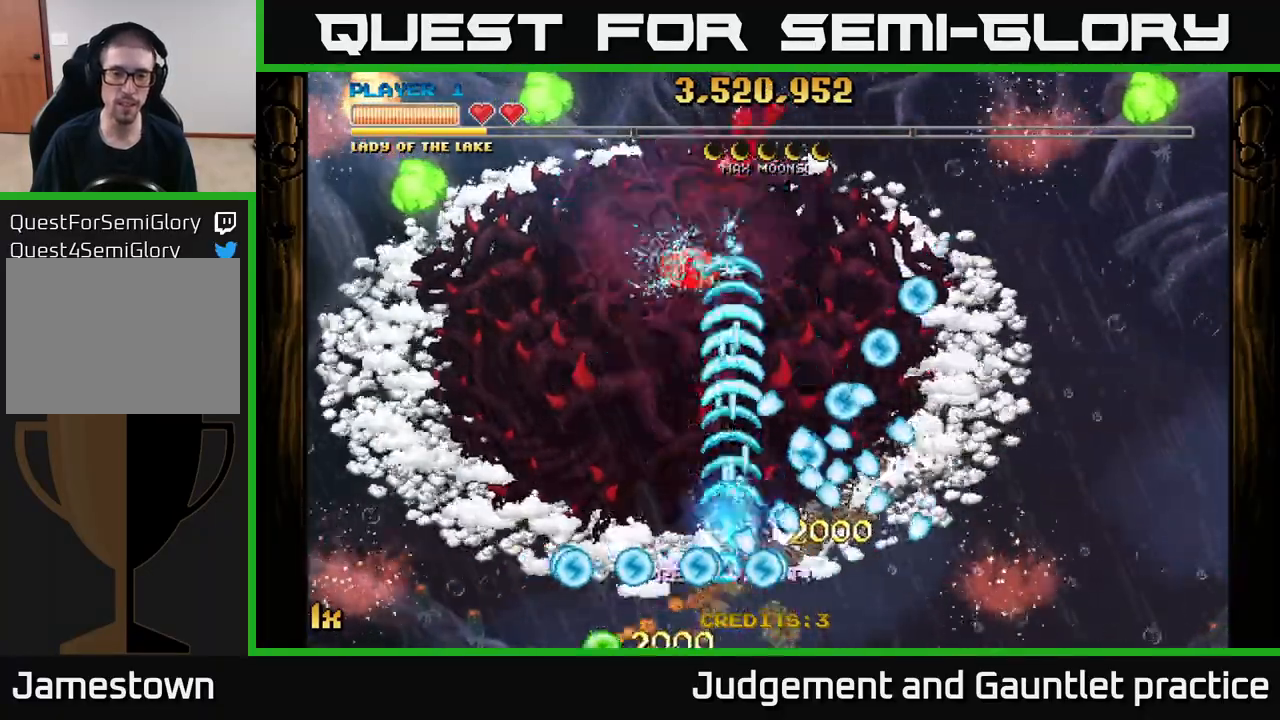
Gameplay with a controller (Xbox layout); each line is a JSON object with the inputs held at the frame after it. "events" lists button and stick changes between this image and that frame as [ms after this image, input, new state], when the widget could be followed in between. Not read: right_stick.
{"buttons": ["A"], "left_stick": "center", "events": [[200, "left_stick", "center"], [350, "left_stick", "left"], [450, "left_stick", "center"]]}
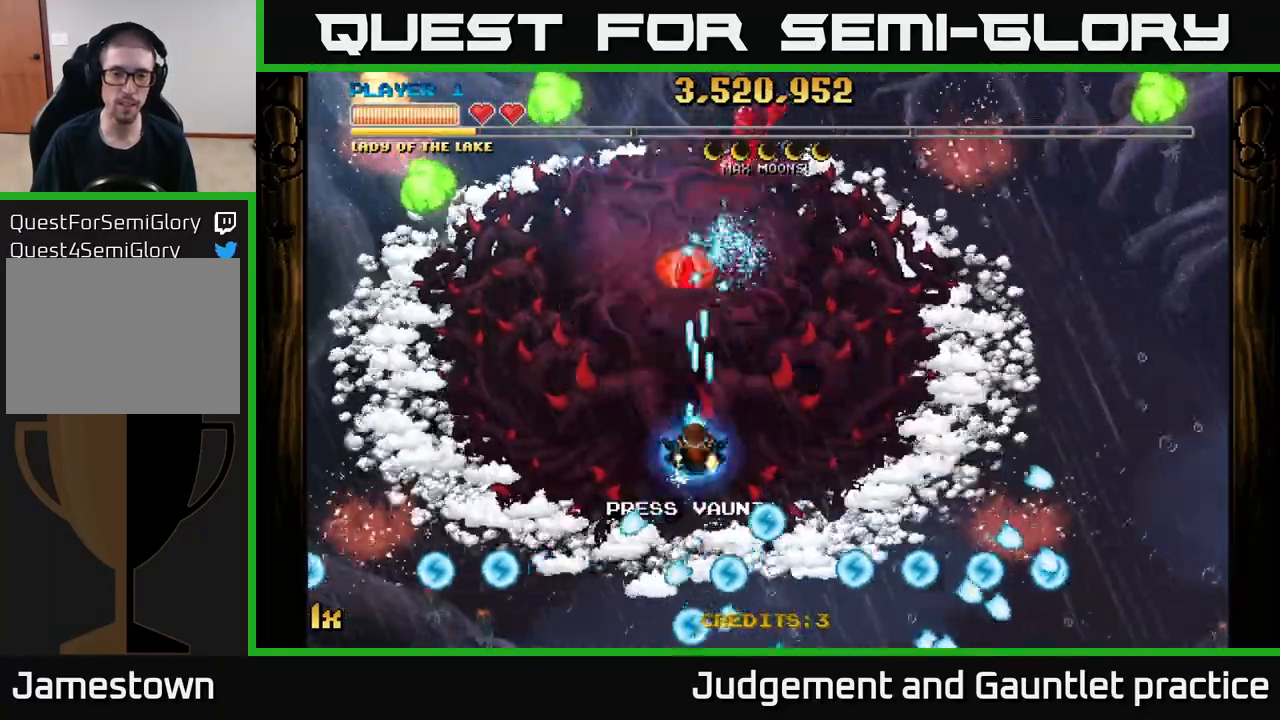
{"buttons": ["A"], "left_stick": "center", "events": []}
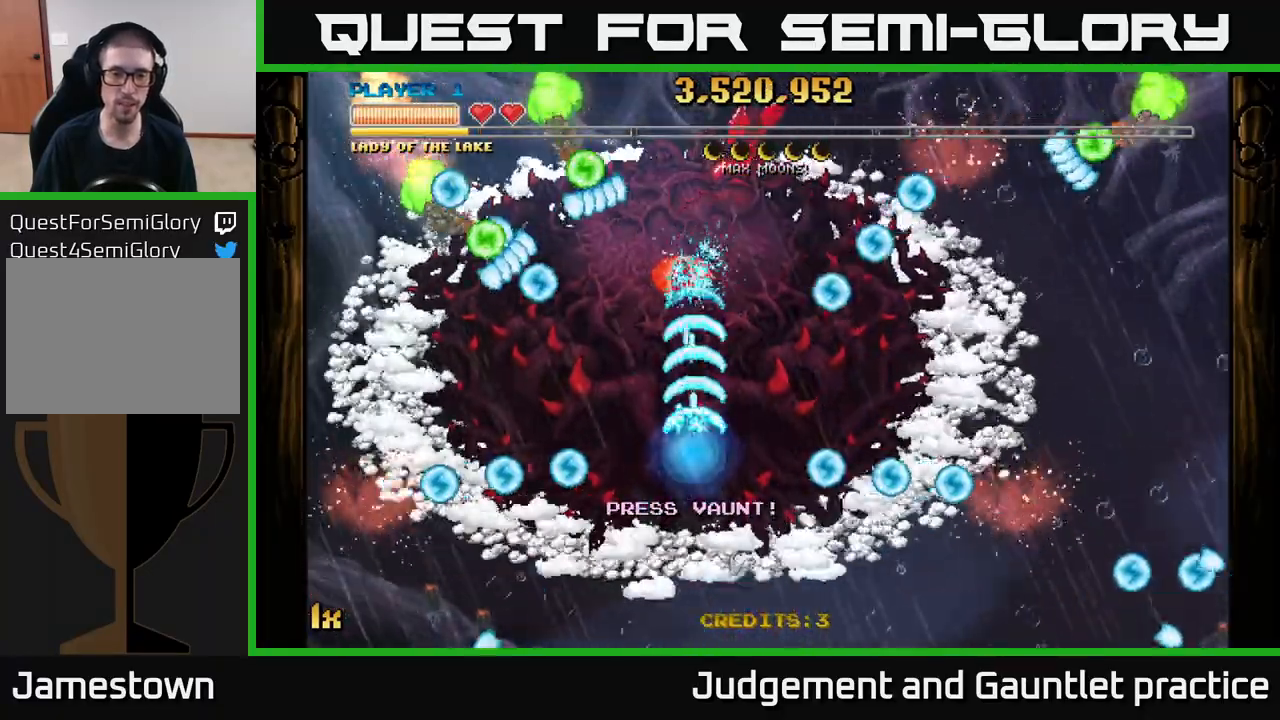
{"buttons": ["A"], "left_stick": "center", "events": [[183, "left_stick", "up"], [200, "L1", "down"], [317, "L1", "up"], [383, "left_stick", "center"]]}
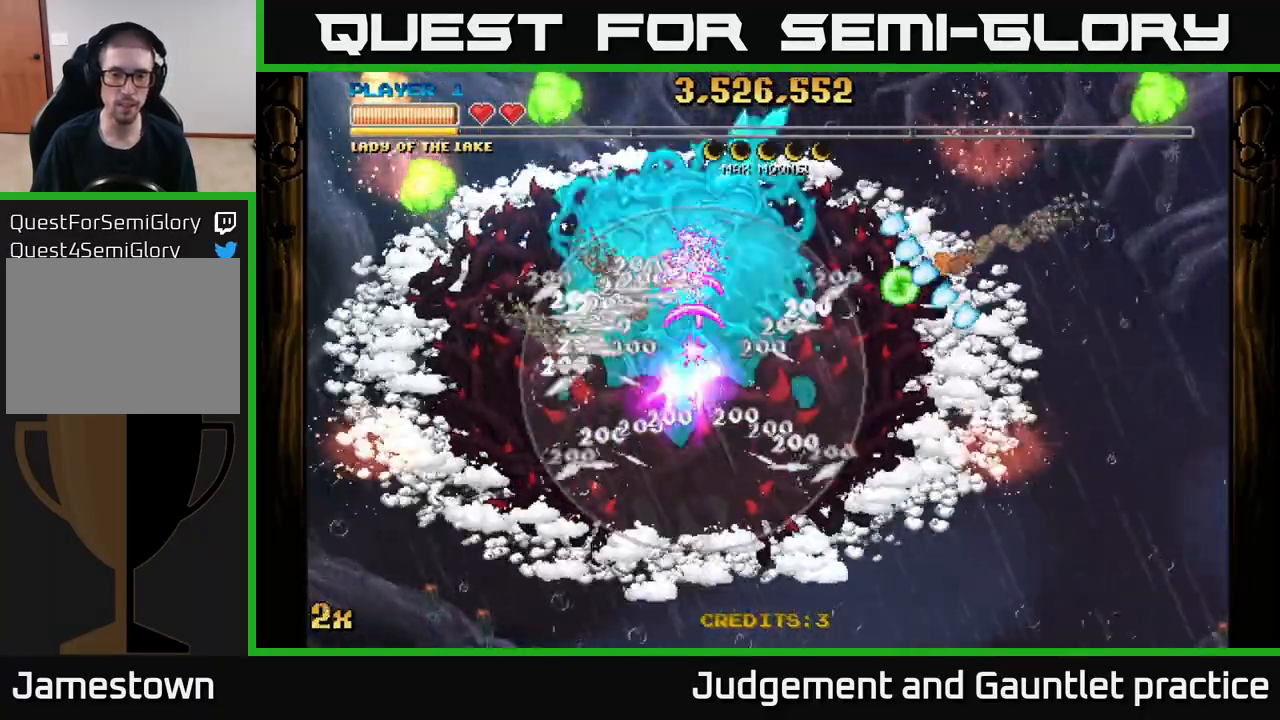
{"buttons": ["A"], "left_stick": "center", "events": []}
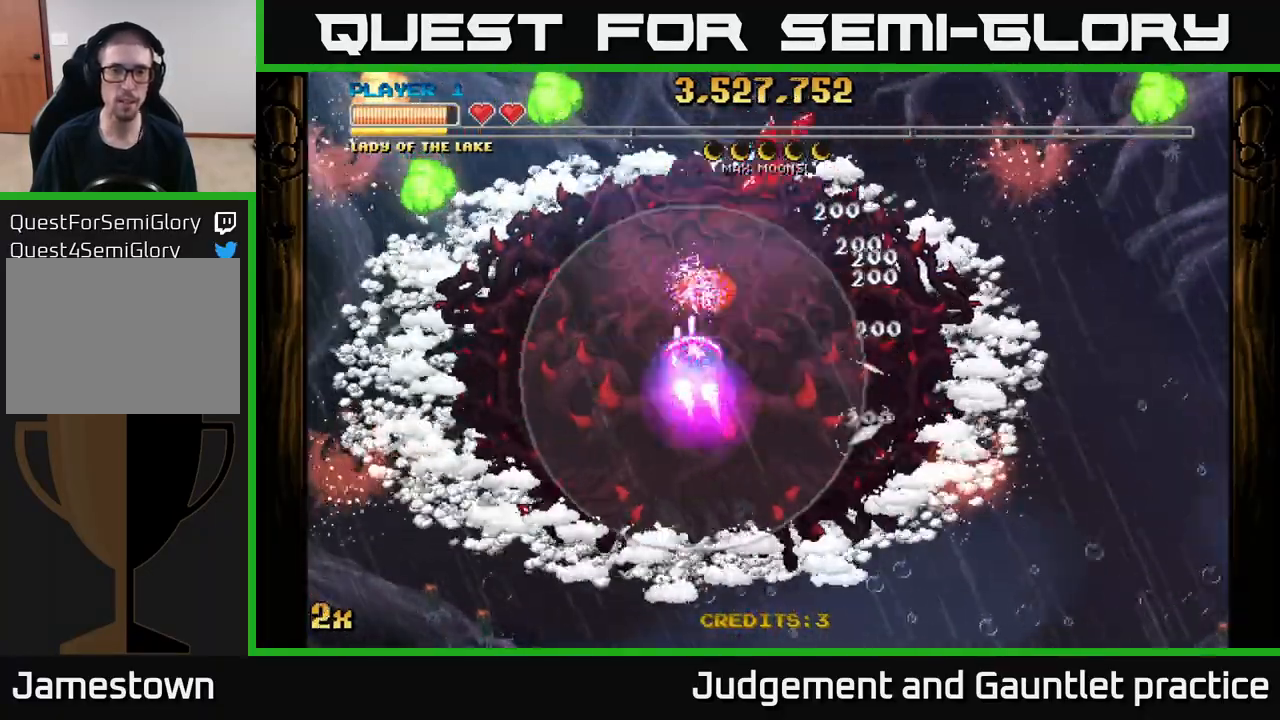
{"buttons": ["A"], "left_stick": "right", "events": [[200, "left_stick", "right"]]}
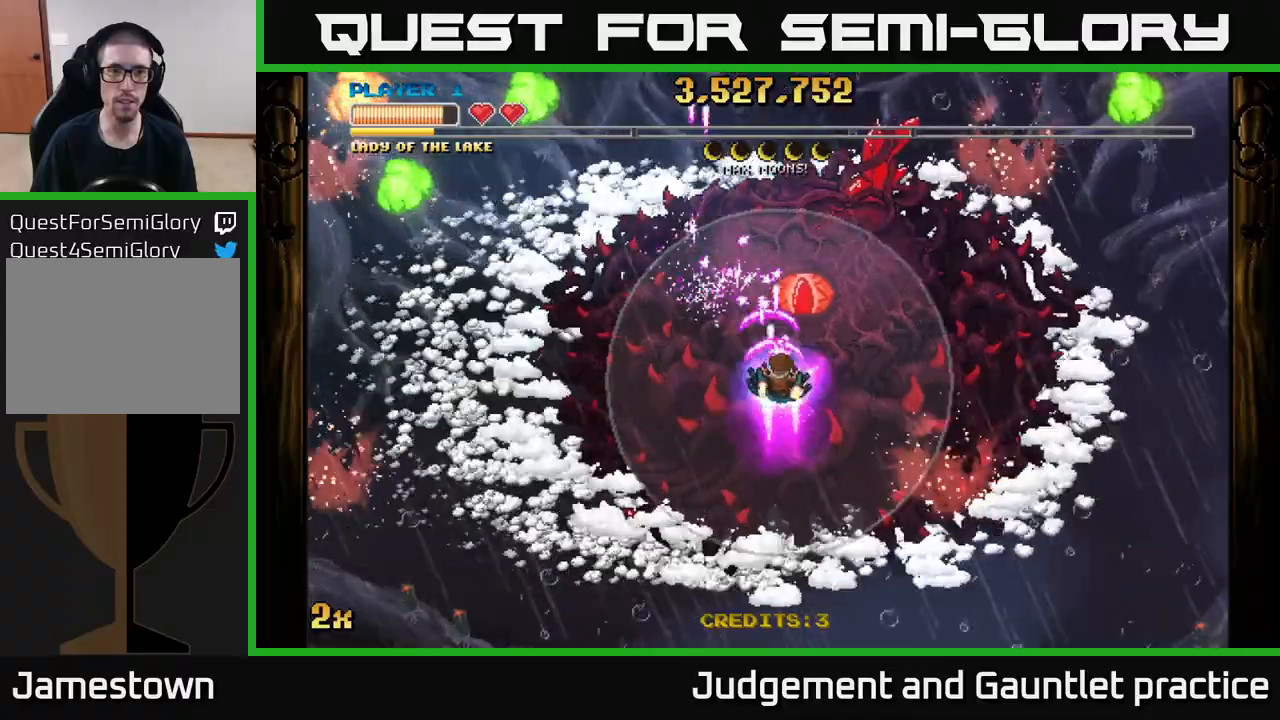
{"buttons": ["A"], "left_stick": "right", "events": [[350, "left_stick", "center"], [417, "left_stick", "right"]]}
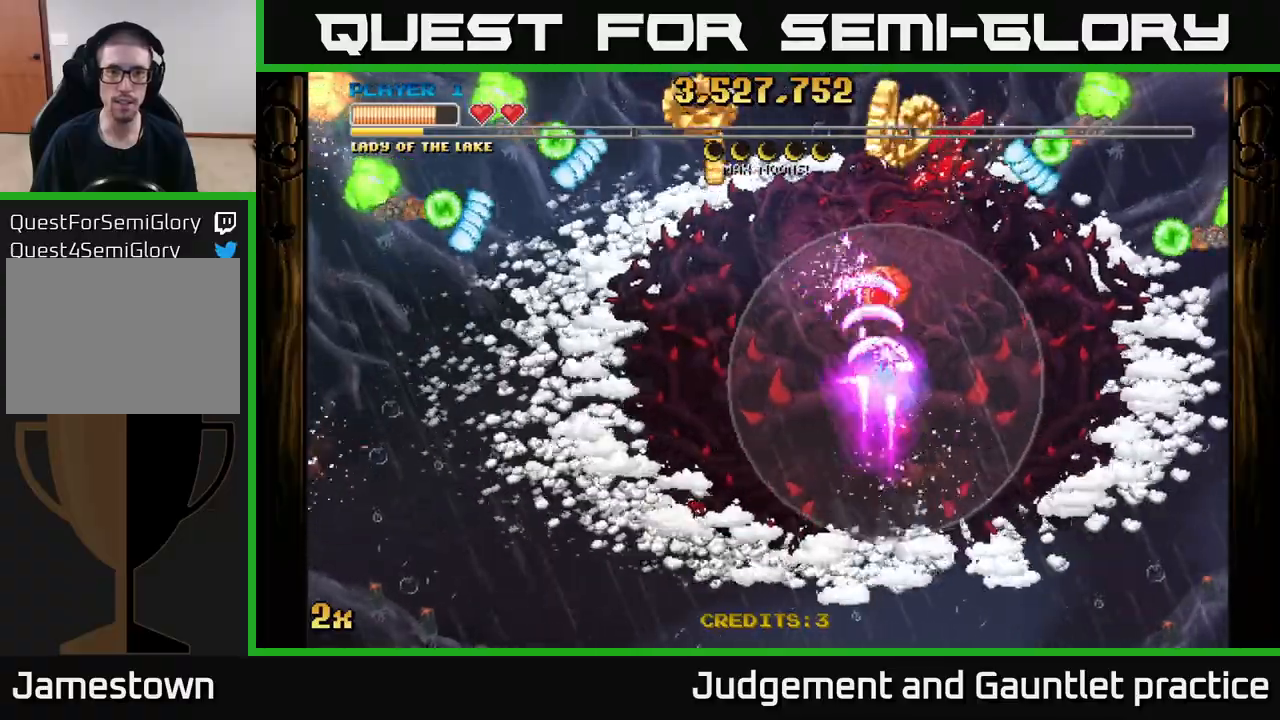
{"buttons": ["A"], "left_stick": "right", "events": [[200, "left_stick", "down-right"], [400, "left_stick", "right"]]}
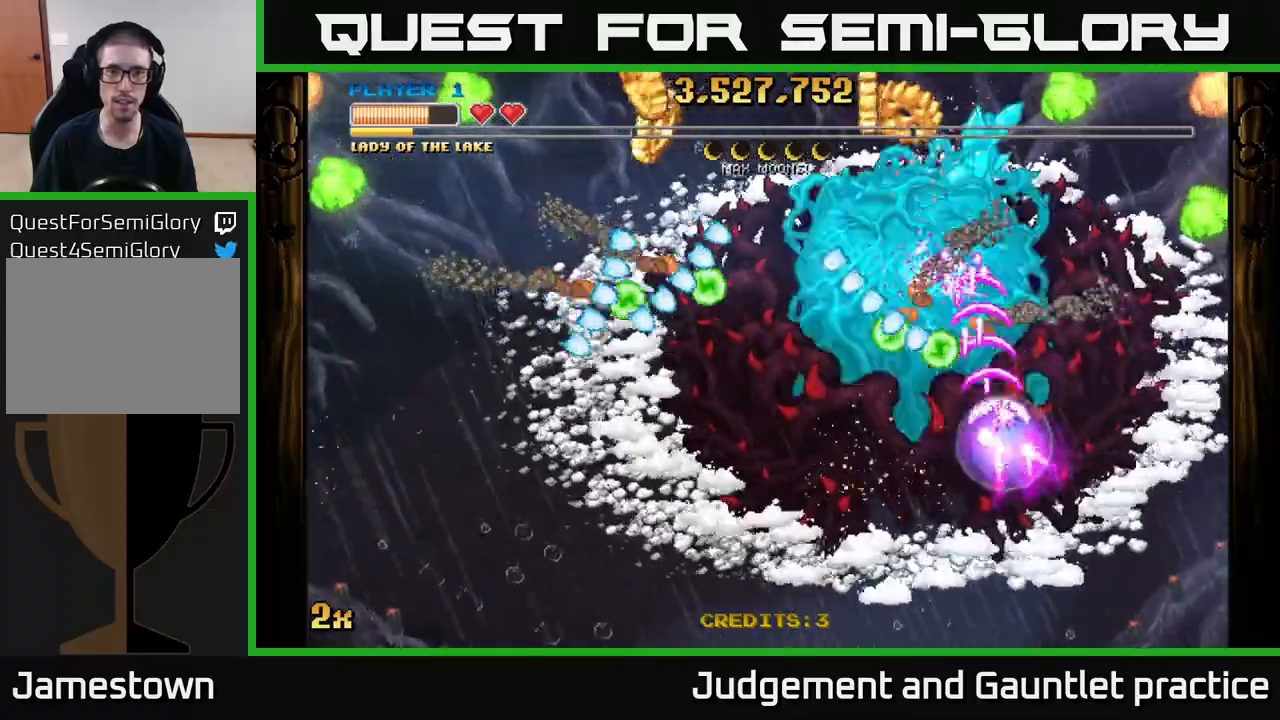
{"buttons": ["A"], "left_stick": "down-left", "events": [[50, "X", "down"], [50, "left_stick", "up-right"], [150, "X", "up"], [317, "left_stick", "down-left"]]}
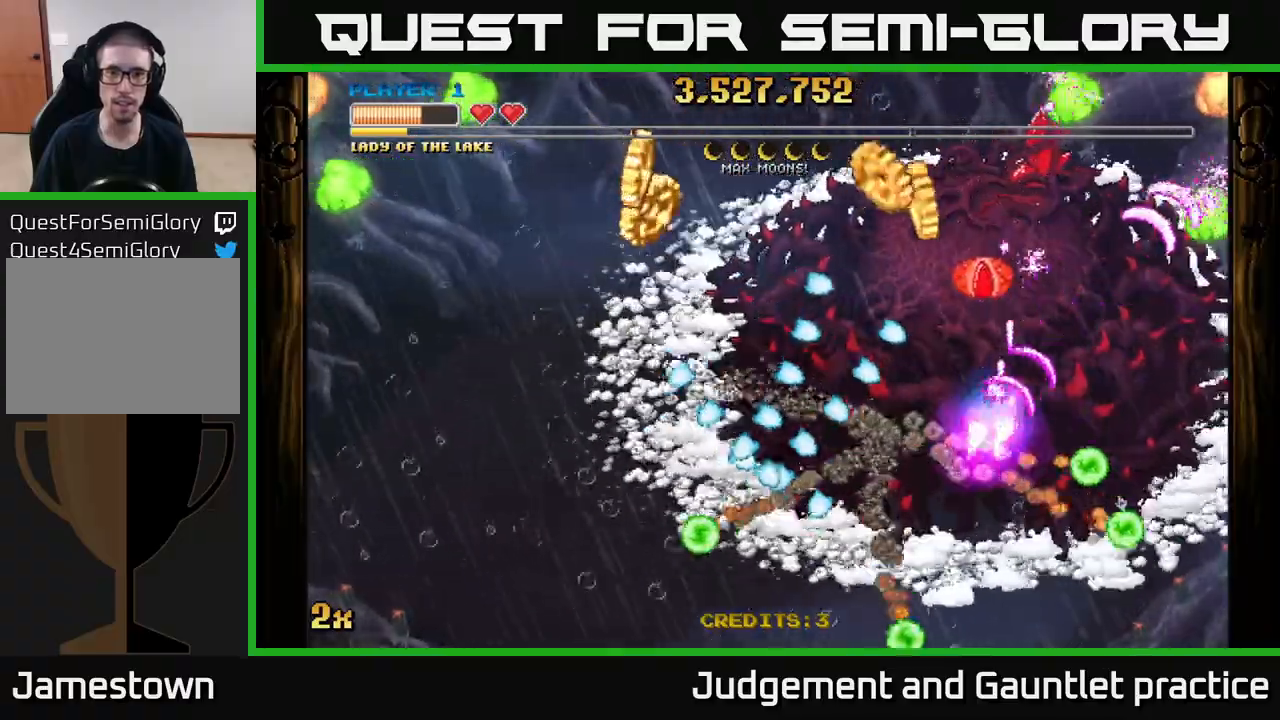
{"buttons": ["A"], "left_stick": "up-left", "events": [[17, "left_stick", "center"], [133, "left_stick", "down"], [333, "left_stick", "left"], [417, "left_stick", "up-left"]]}
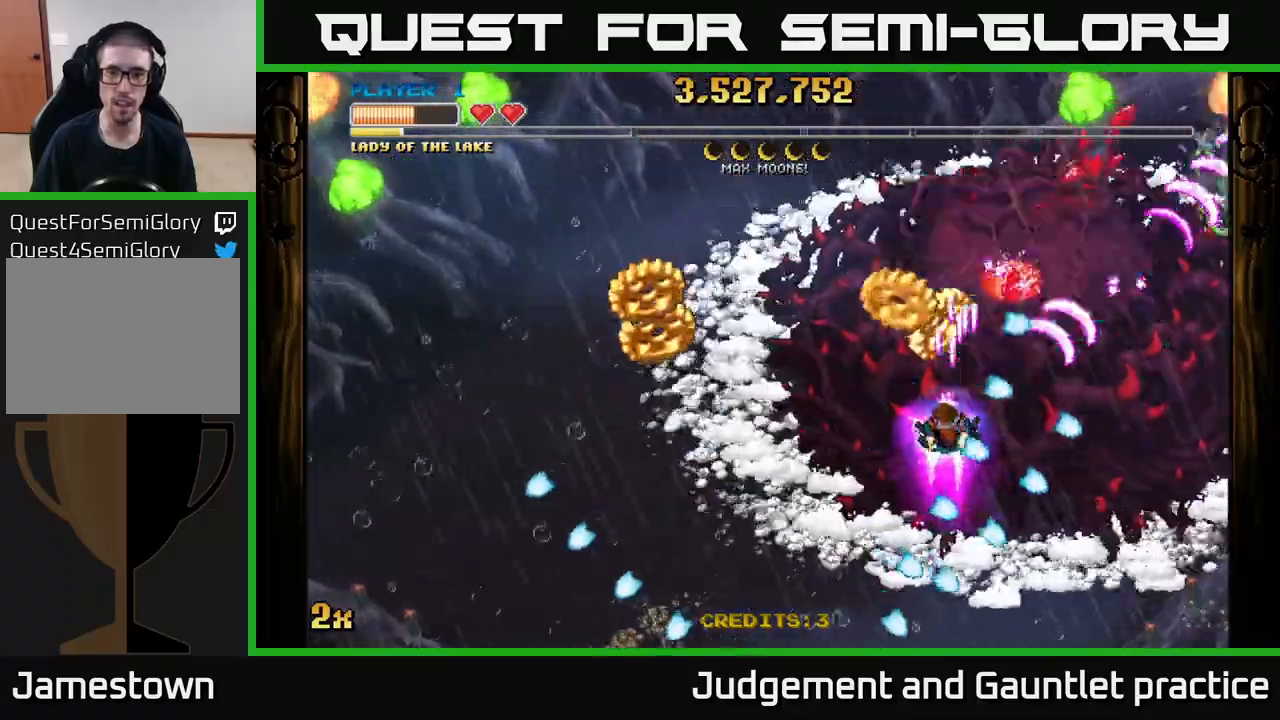
{"buttons": ["A"], "left_stick": "down-left", "events": [[83, "left_stick", "down-left"]]}
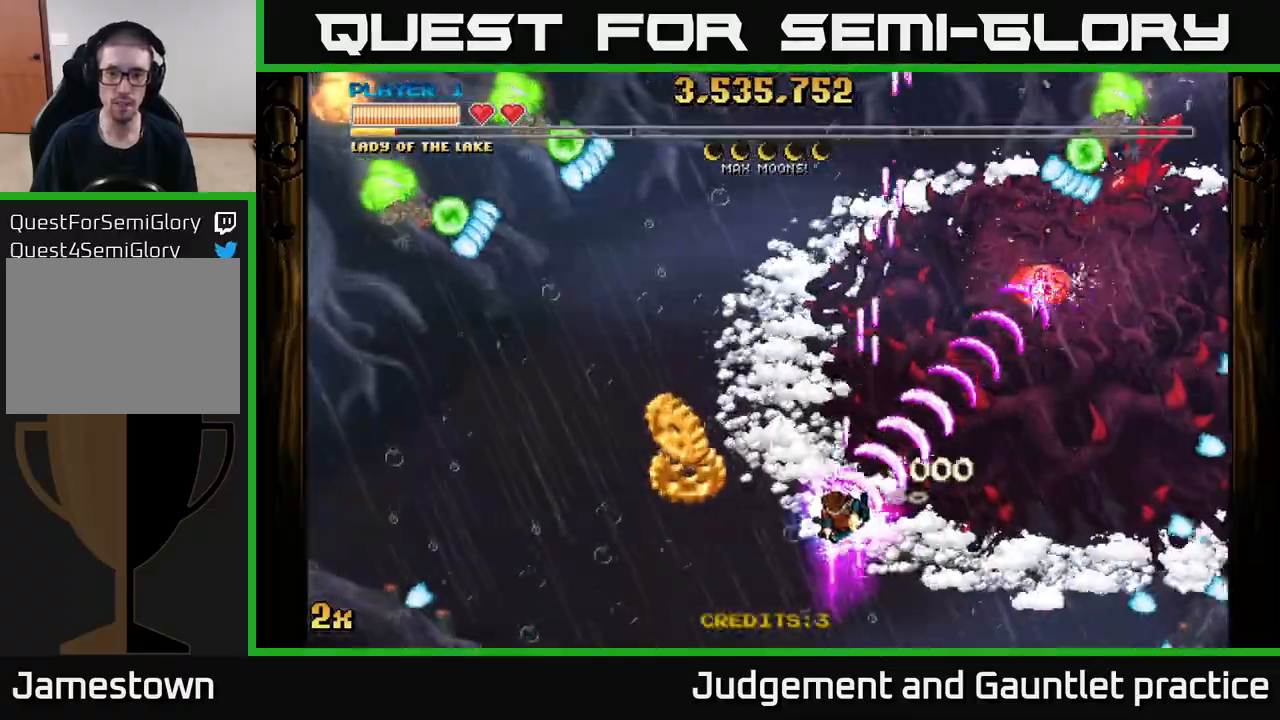
{"buttons": ["A"], "left_stick": "down-left", "events": []}
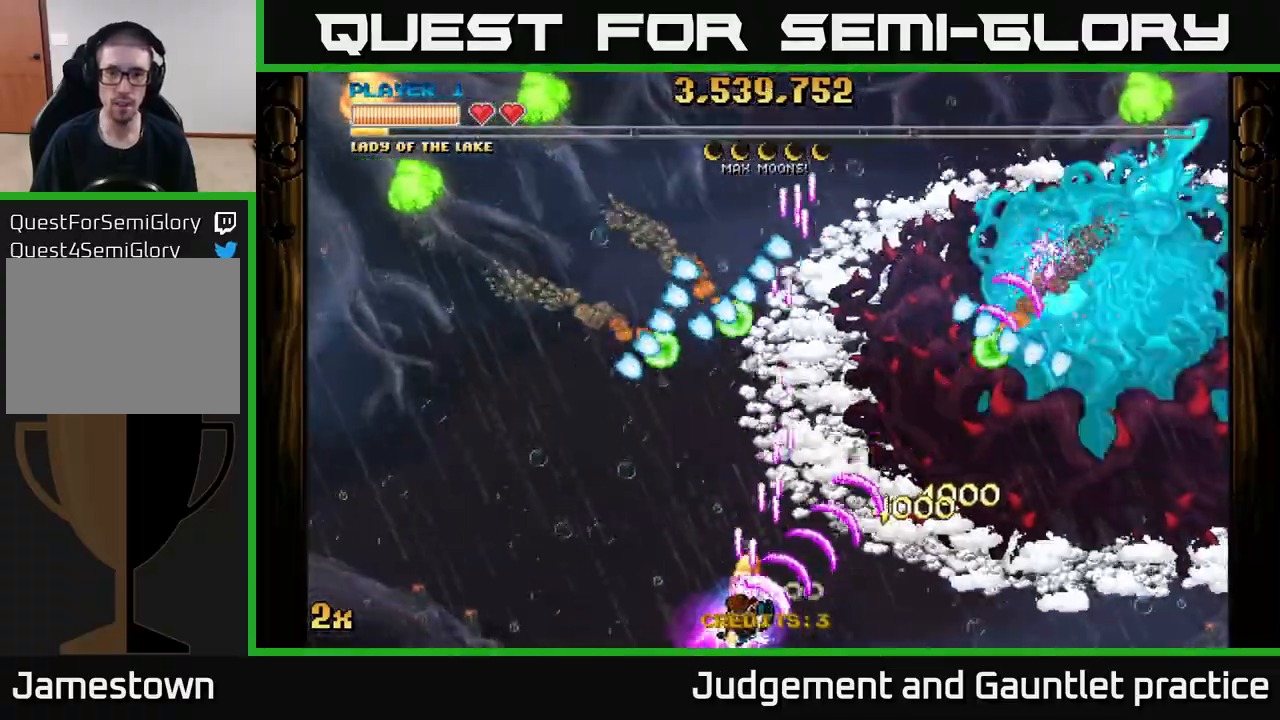
{"buttons": ["A"], "left_stick": "up-right", "events": [[17, "left_stick", "left"], [300, "left_stick", "up-left"], [450, "left_stick", "up-right"]]}
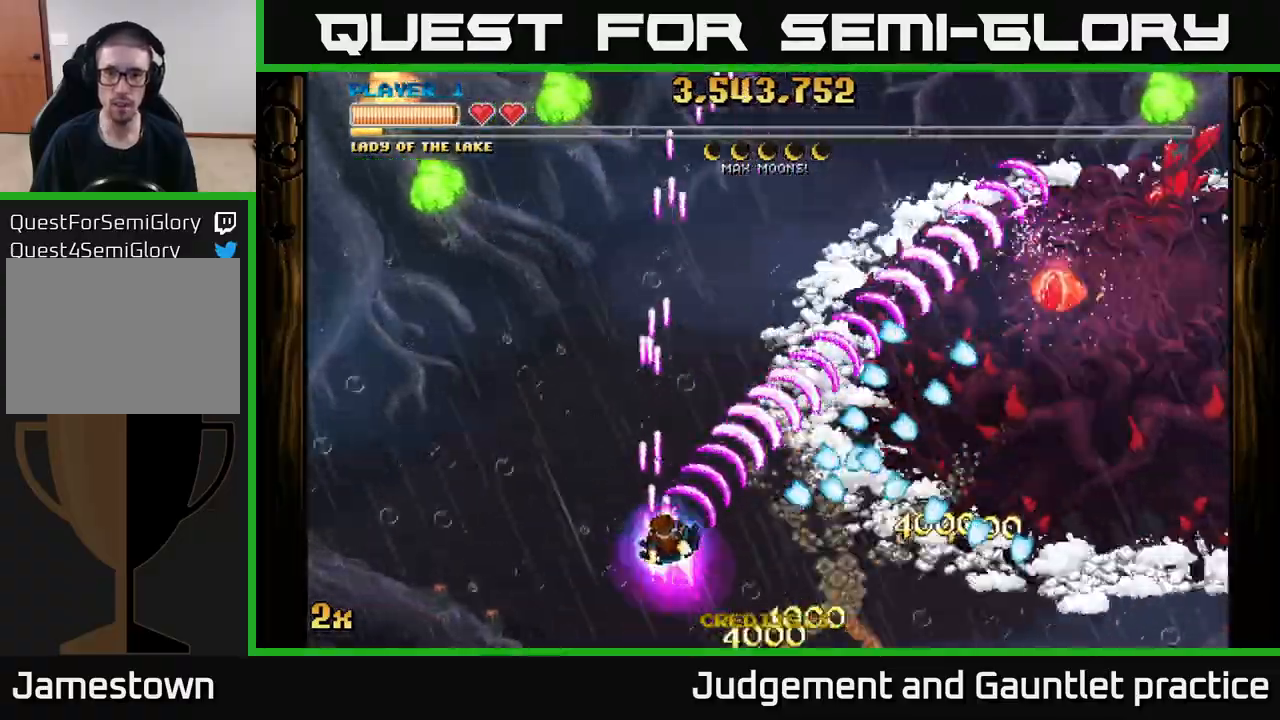
{"buttons": ["A"], "left_stick": "down-right", "events": [[333, "left_stick", "right"], [433, "left_stick", "down-right"]]}
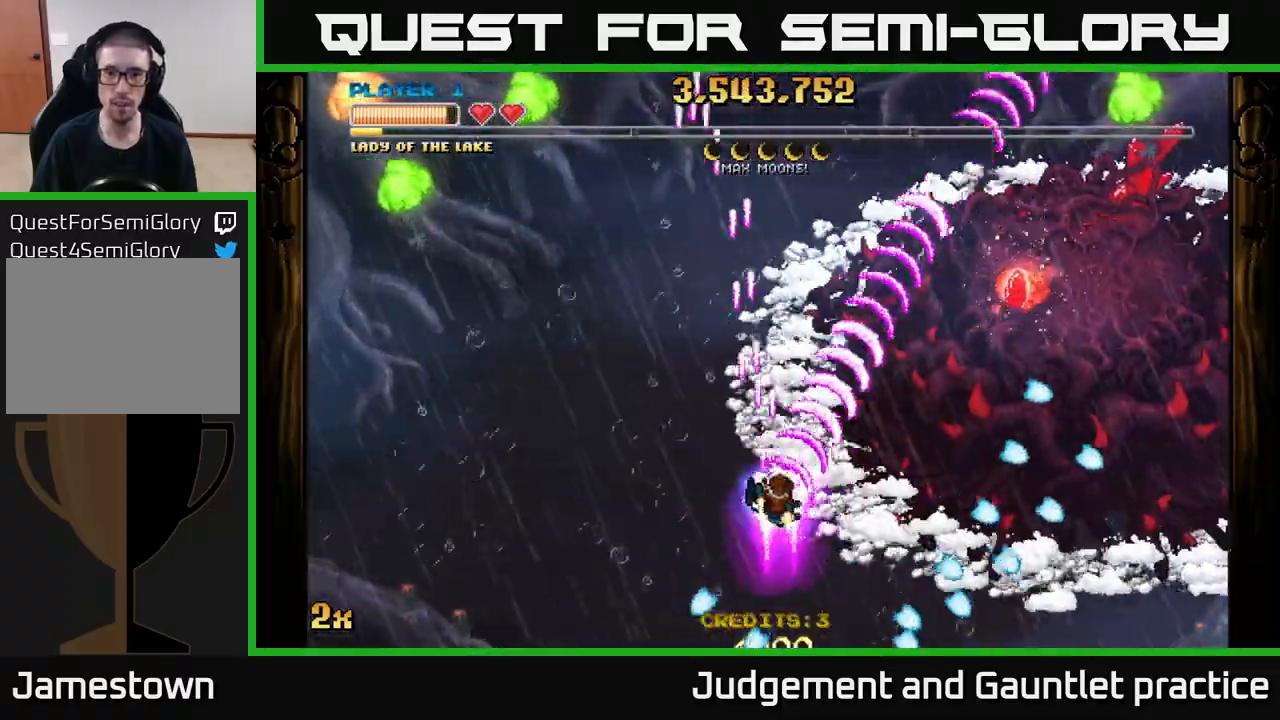
{"buttons": ["A", "X"], "left_stick": "up", "events": [[433, "X", "down"], [433, "left_stick", "up"]]}
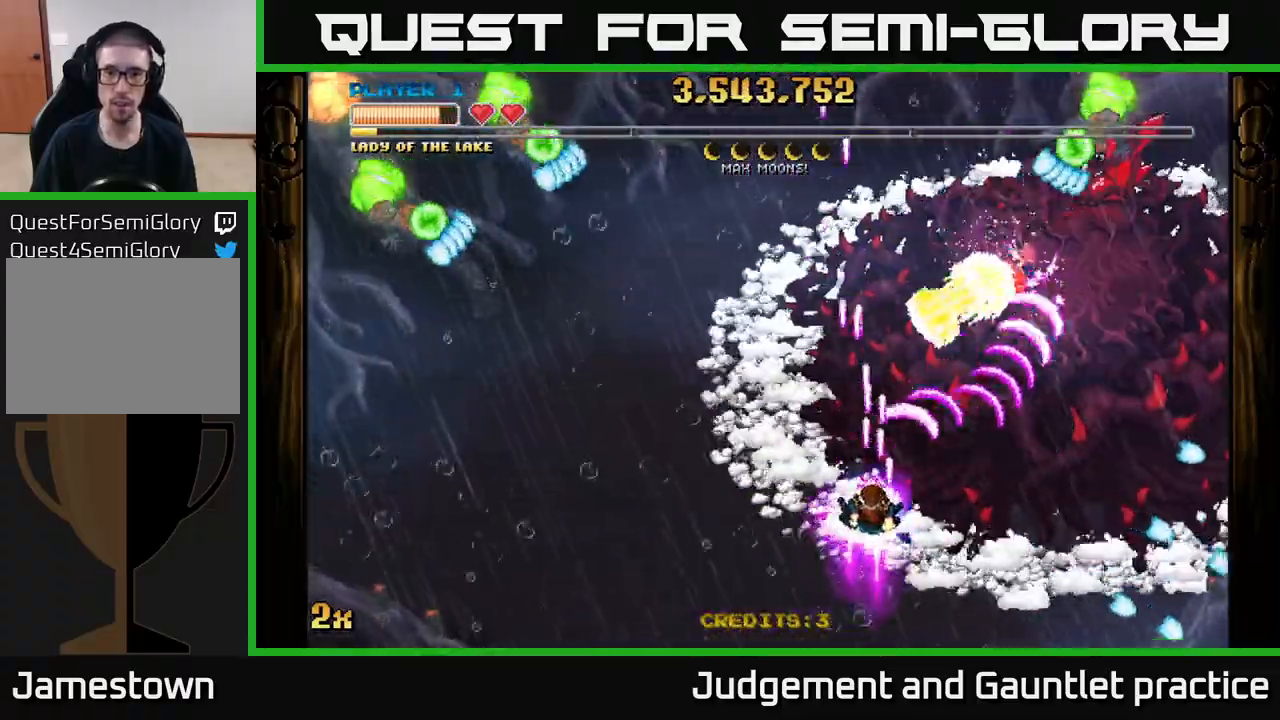
{"buttons": ["A"], "left_stick": "down-right", "events": [[83, "X", "up"], [100, "left_stick", "right"], [183, "left_stick", "down-right"]]}
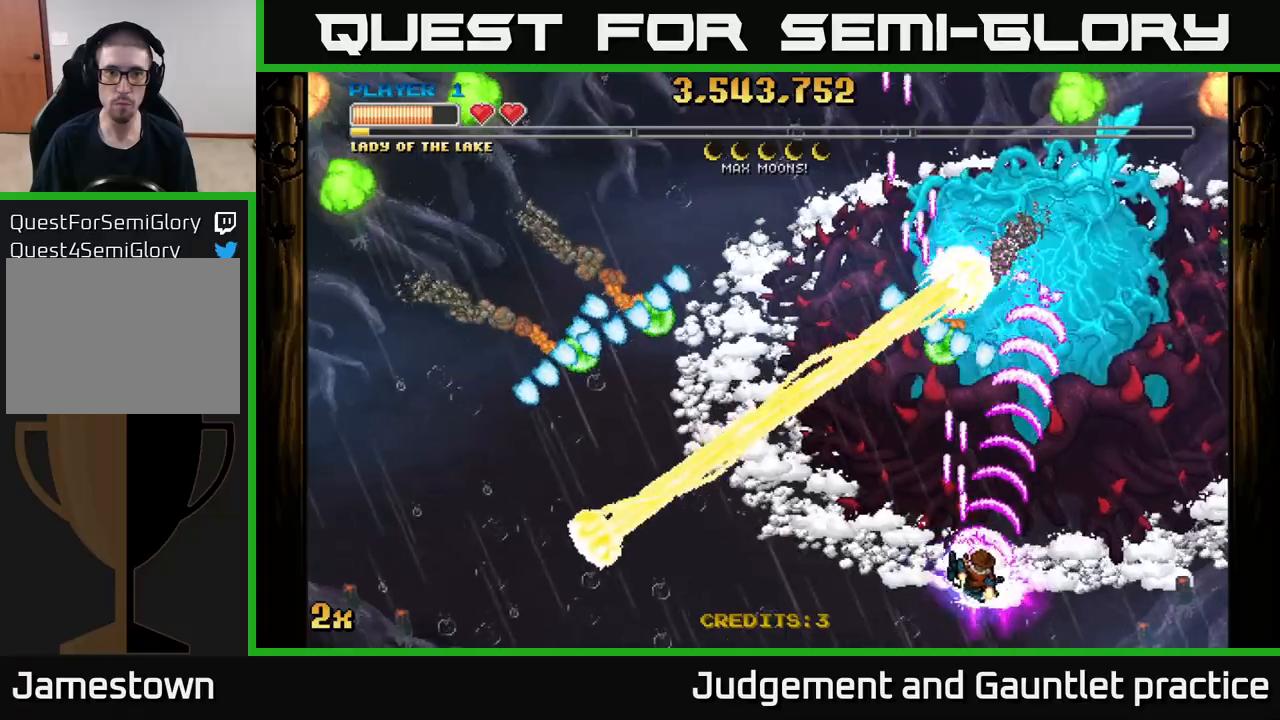
{"buttons": ["A"], "left_stick": "right", "events": [[100, "left_stick", "up"], [117, "X", "down"], [217, "X", "up"], [300, "left_stick", "right"], [400, "left_stick", "down"], [500, "left_stick", "right"]]}
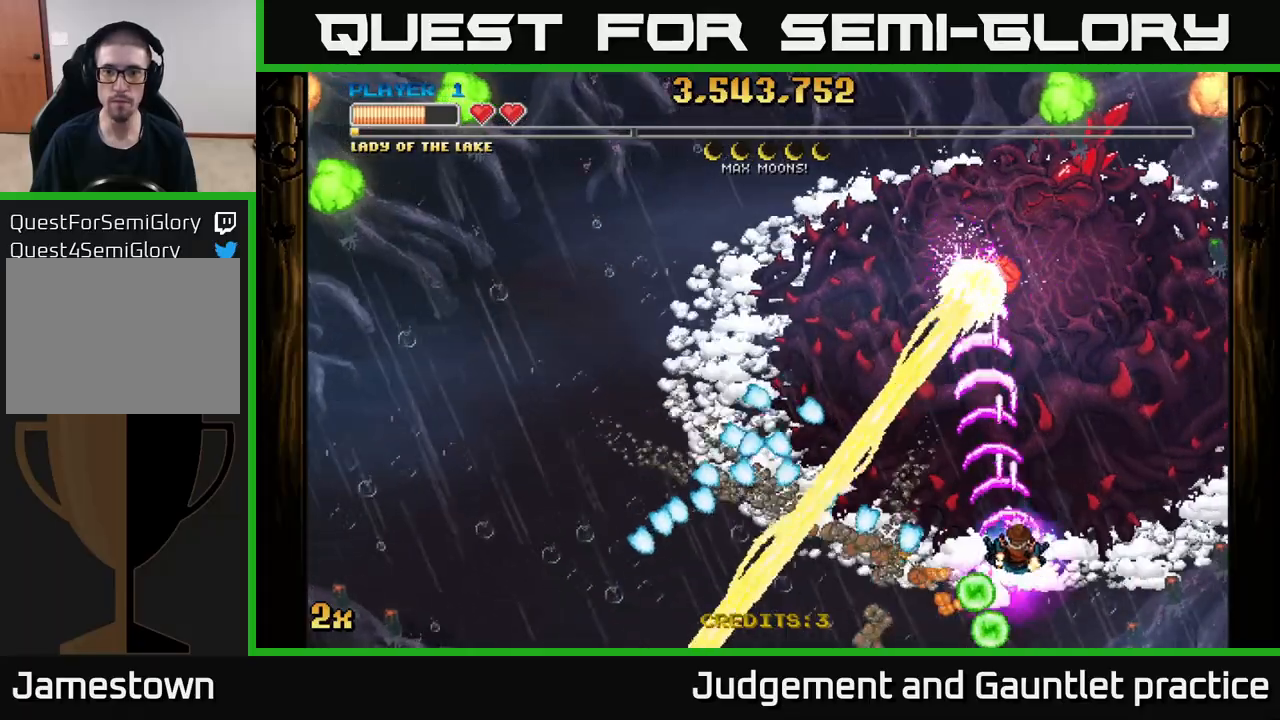
{"buttons": ["A"], "left_stick": "up", "events": [[33, "left_stick", "center"], [350, "left_stick", "right"], [417, "left_stick", "center"], [483, "left_stick", "up"]]}
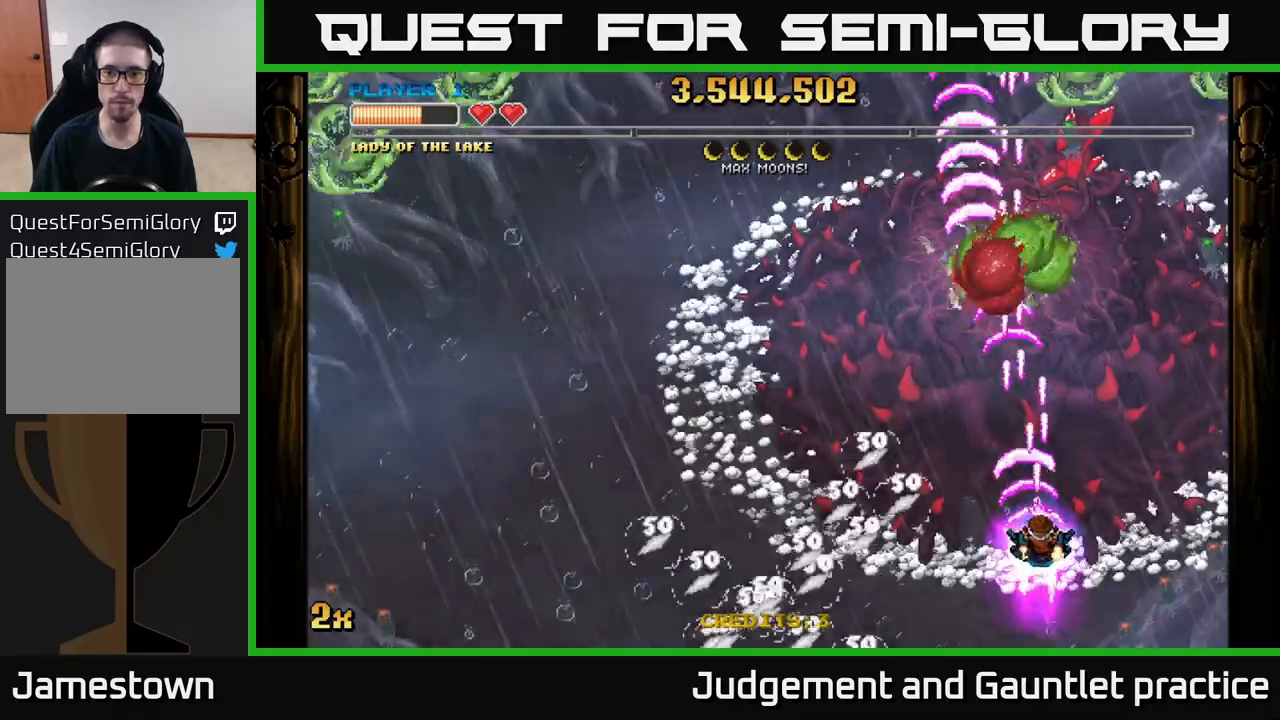
{"buttons": ["A"], "left_stick": "down-left", "events": [[250, "left_stick", "left"], [383, "left_stick", "down"], [483, "left_stick", "down-left"]]}
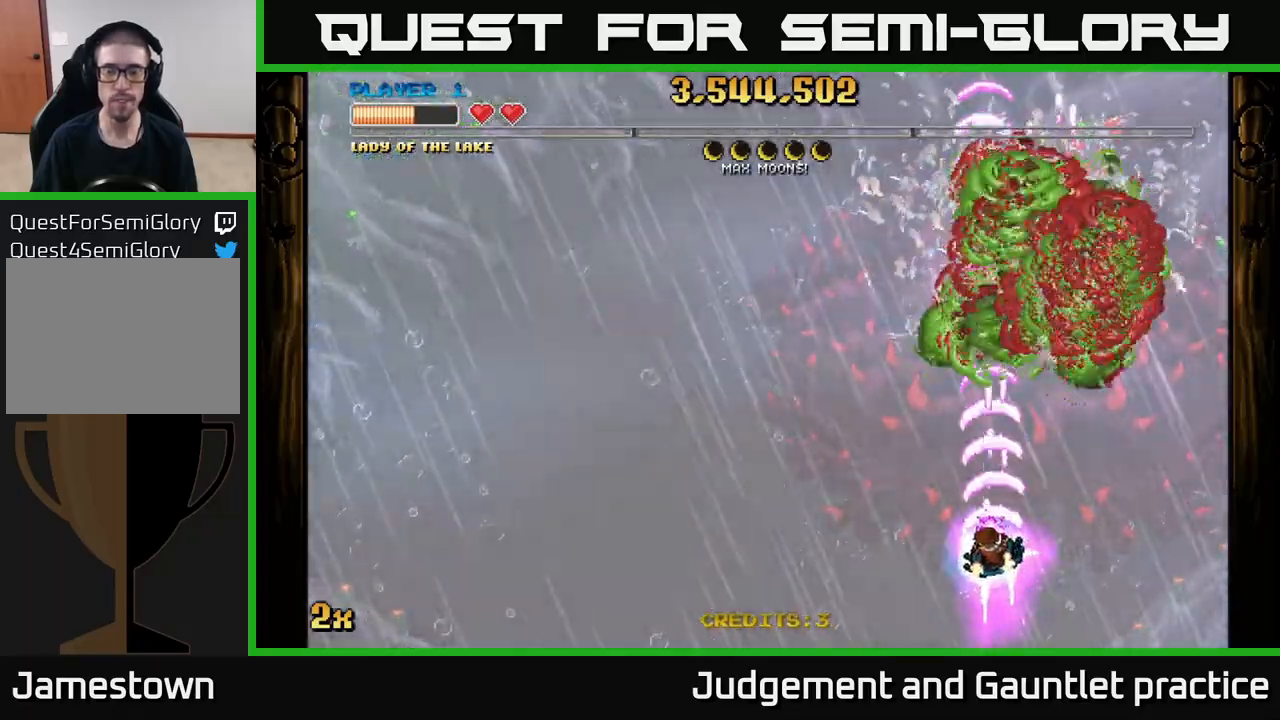
{"buttons": ["A"], "left_stick": "down-left", "events": []}
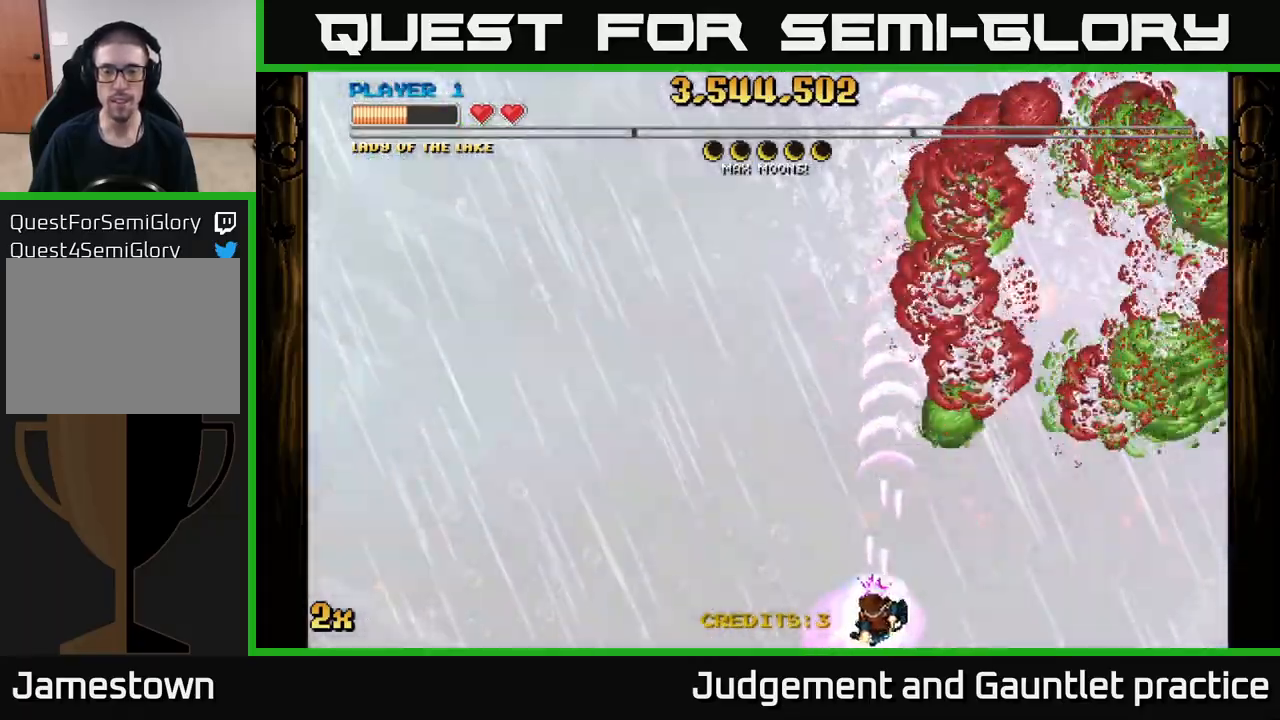
{"buttons": ["A"], "left_stick": "down-left", "events": []}
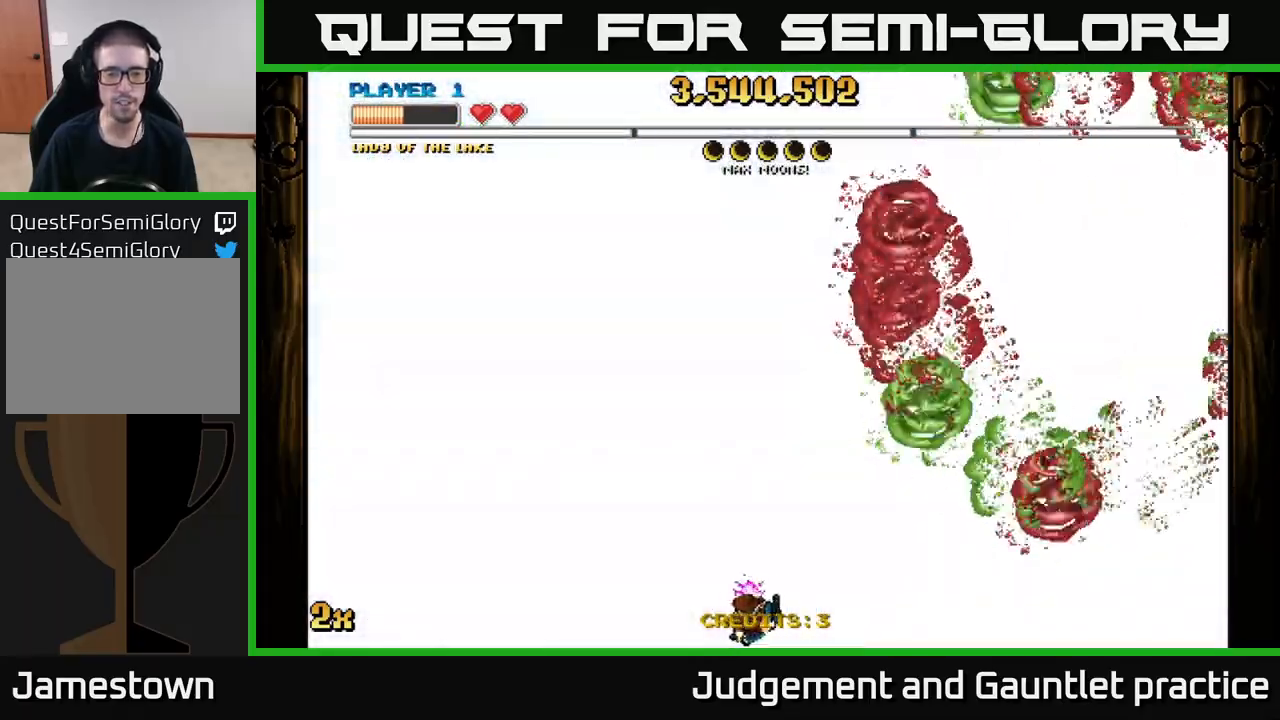
{"buttons": ["A", "X"], "left_stick": "up", "events": [[267, "left_stick", "up-left"], [333, "left_stick", "up"], [400, "X", "down"]]}
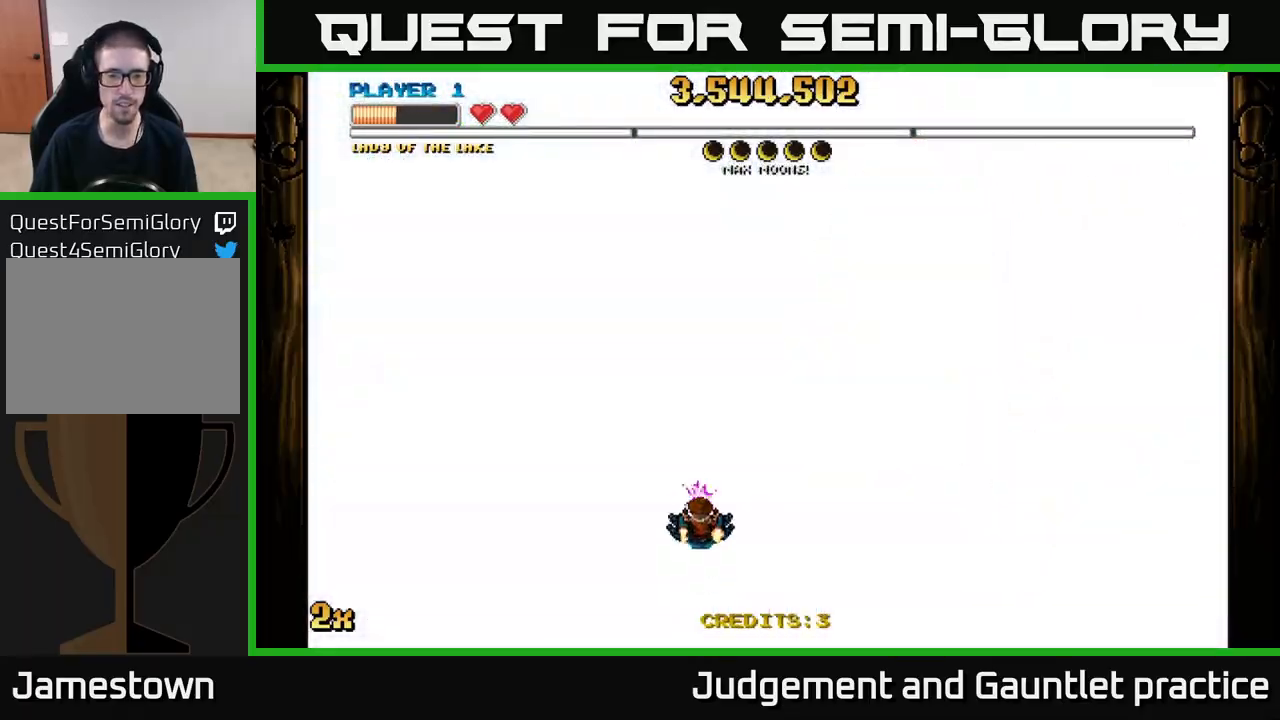
{"buttons": ["A"], "left_stick": "down-right", "events": [[50, "X", "up"], [167, "left_stick", "center"], [217, "left_stick", "down"], [433, "left_stick", "down-right"]]}
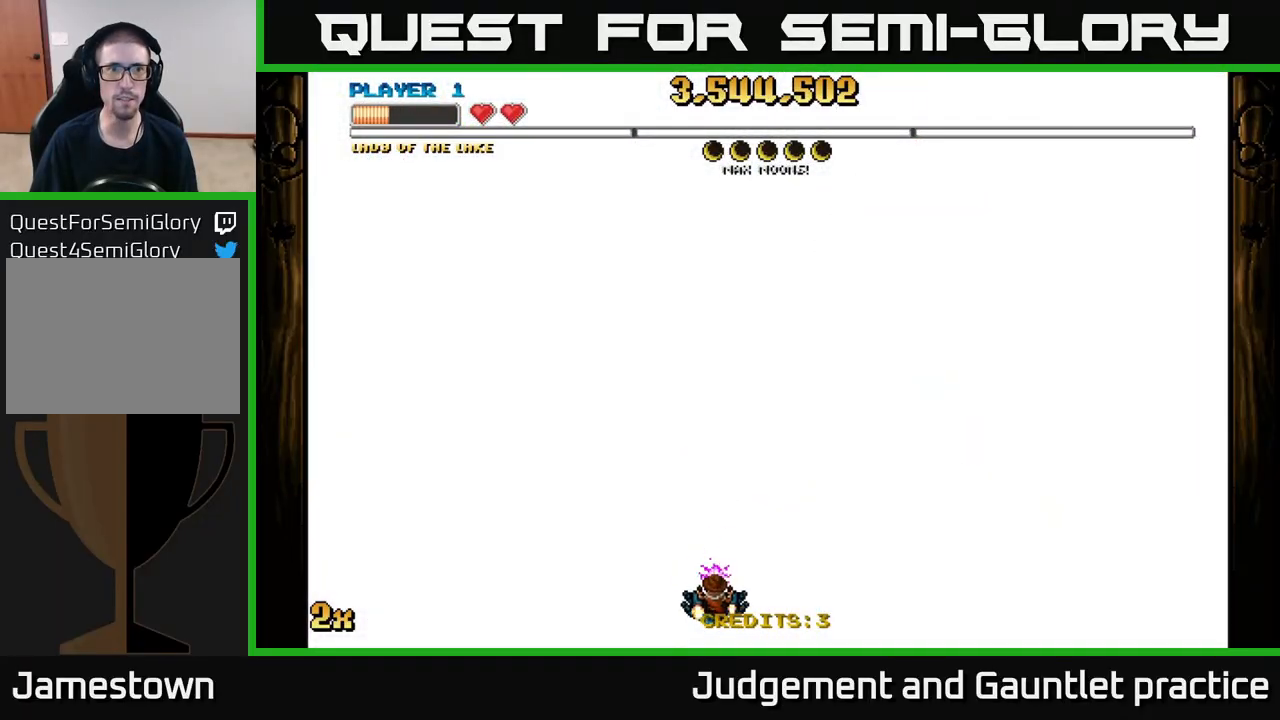
{"buttons": ["A"], "left_stick": "up", "events": [[417, "left_stick", "up"]]}
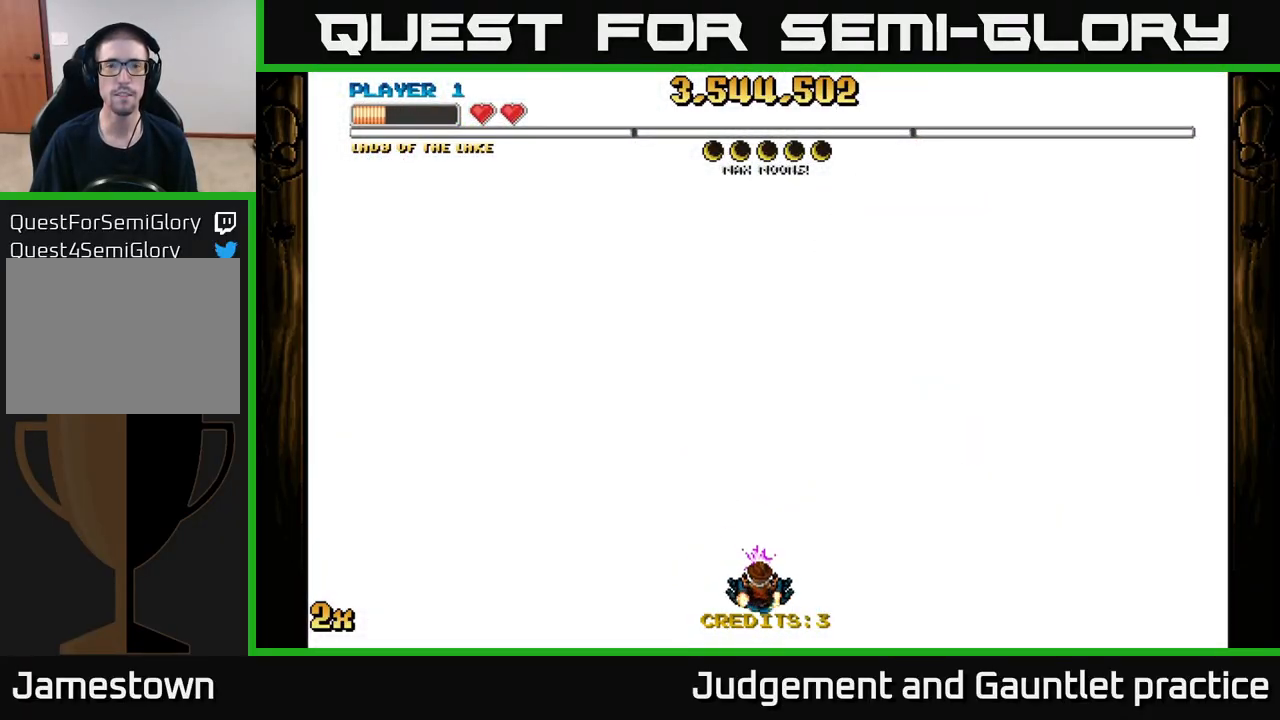
{"buttons": ["A"], "left_stick": "down", "events": [[250, "left_stick", "down"]]}
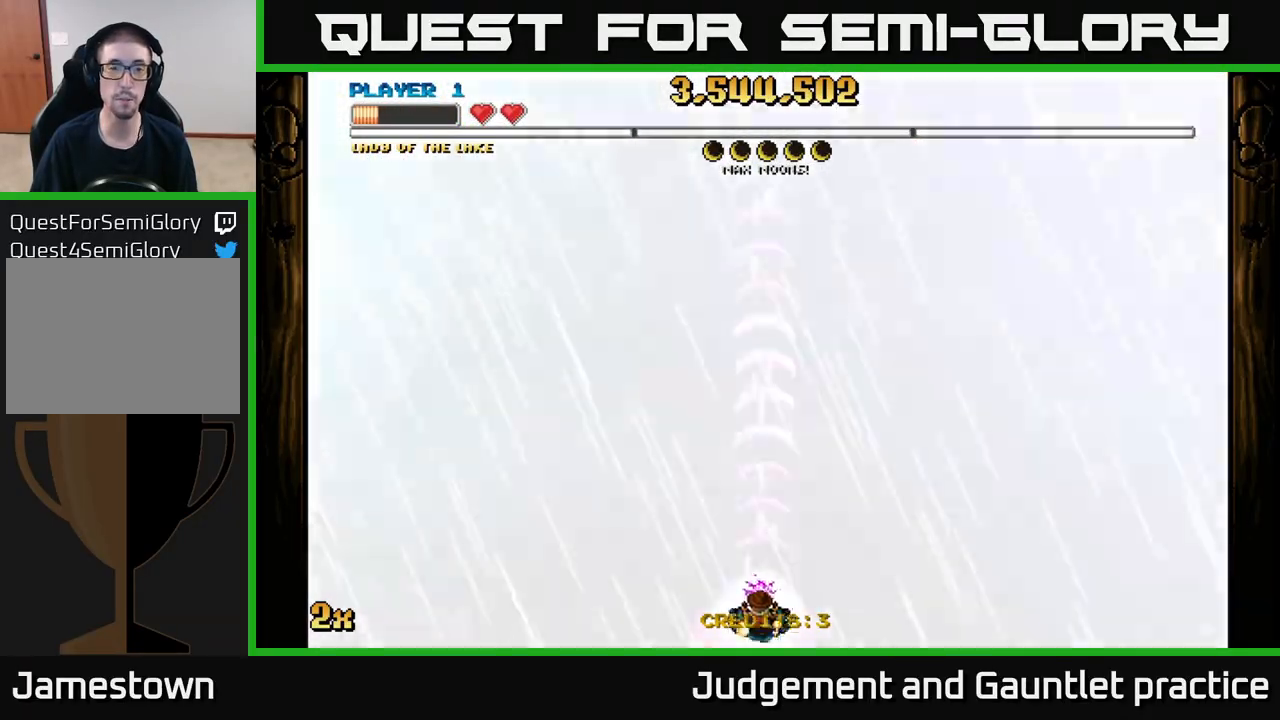
{"buttons": ["A"], "left_stick": "center", "events": [[133, "left_stick", "center"]]}
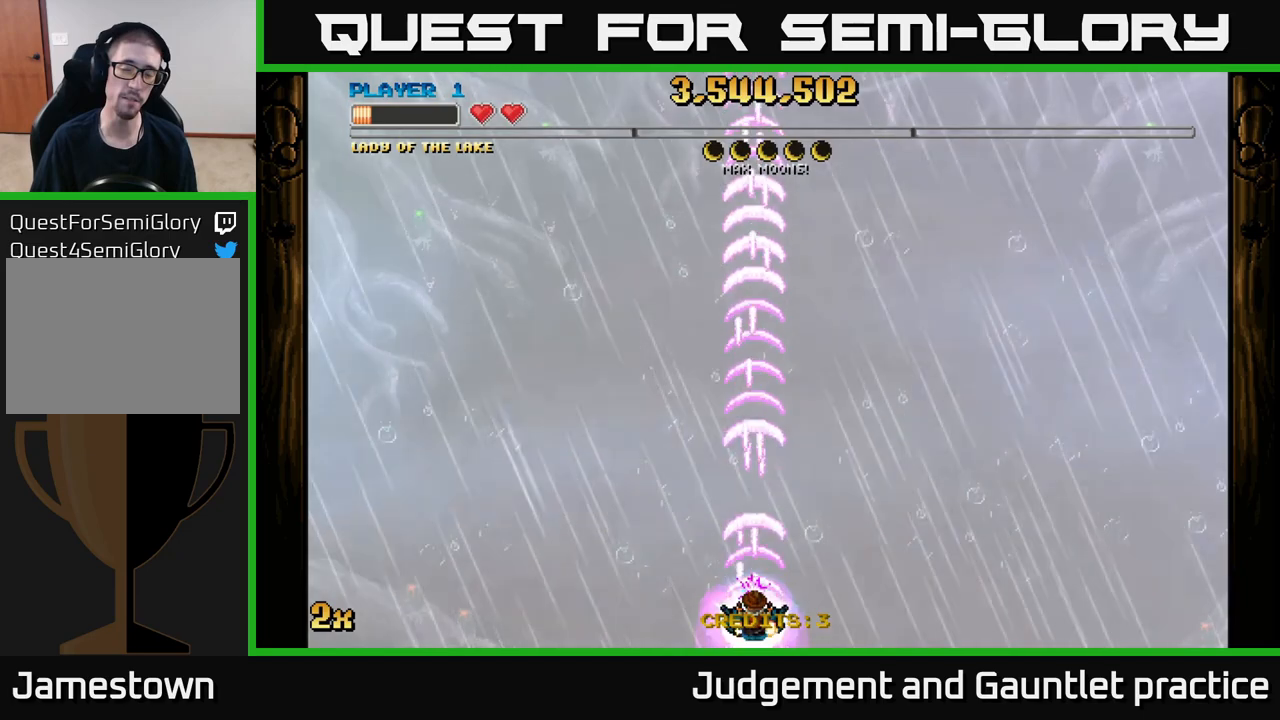
{"buttons": ["A"], "left_stick": "up", "events": [[67, "left_stick", "up"], [267, "X", "down"], [383, "X", "up"]]}
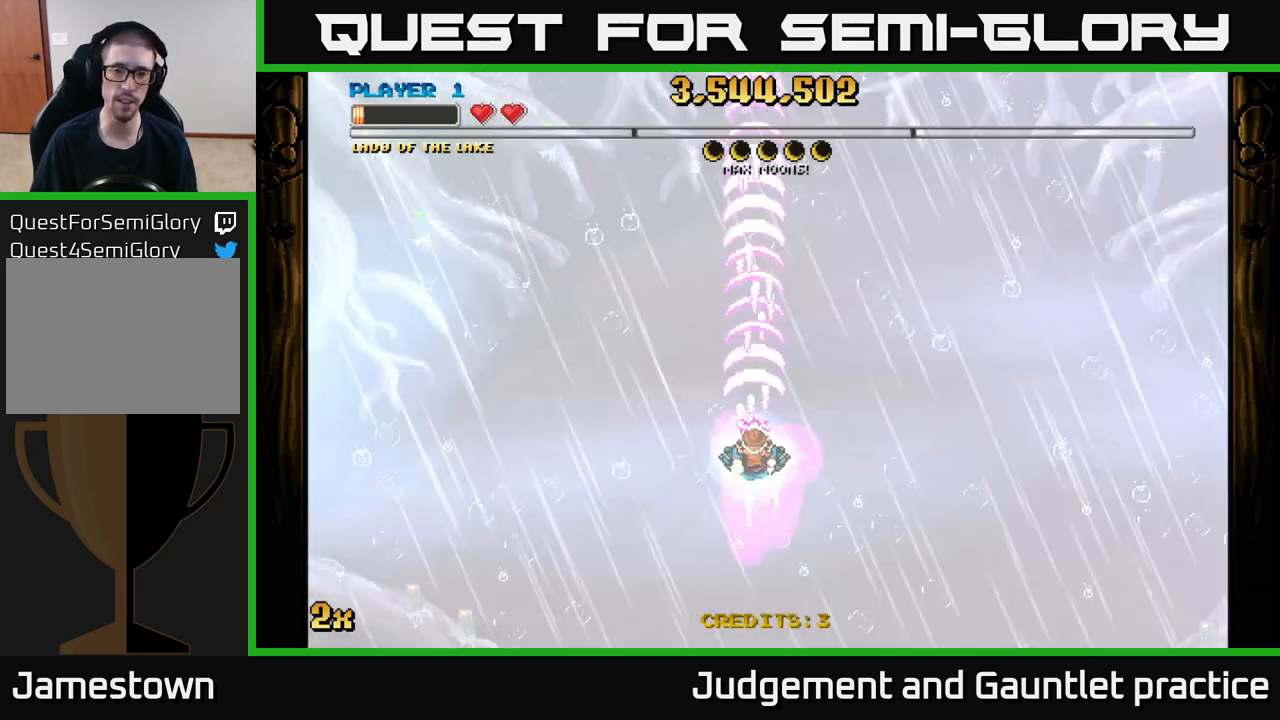
{"buttons": ["A"], "left_stick": "center", "events": [[33, "left_stick", "center"], [100, "left_stick", "down"], [333, "left_stick", "center"]]}
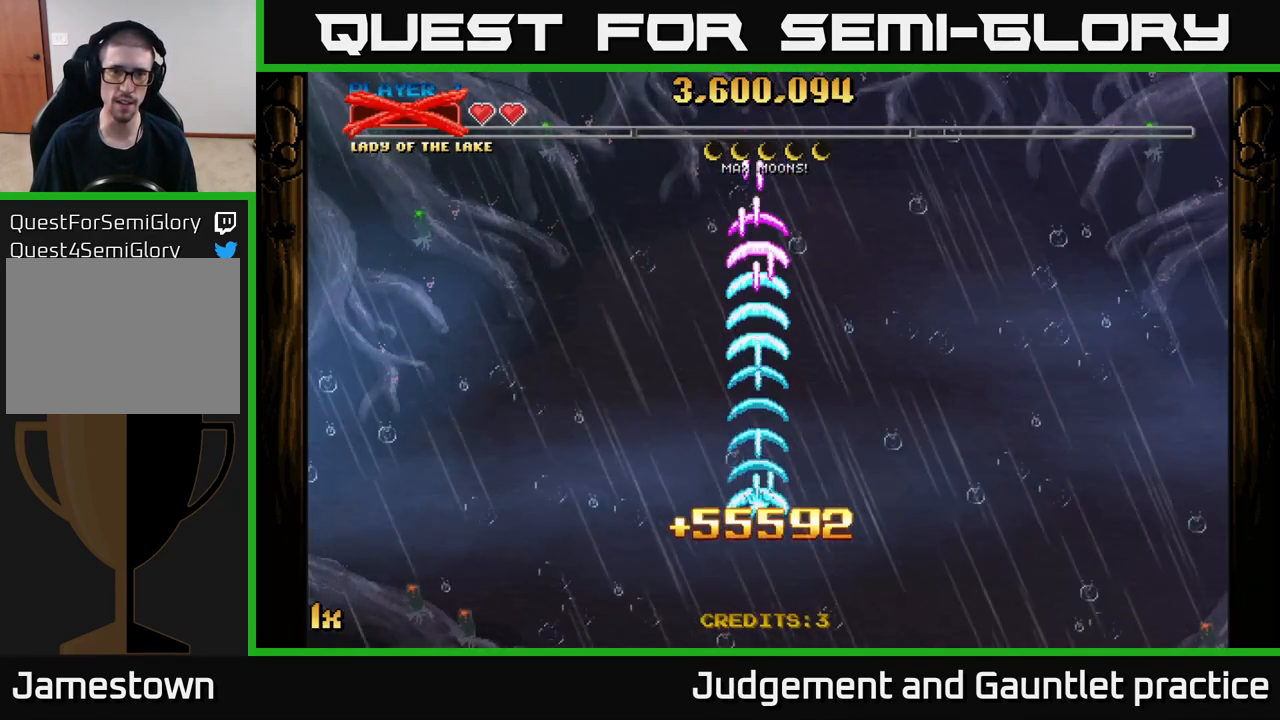
{"buttons": [], "left_stick": "center", "events": [[417, "A", "up"]]}